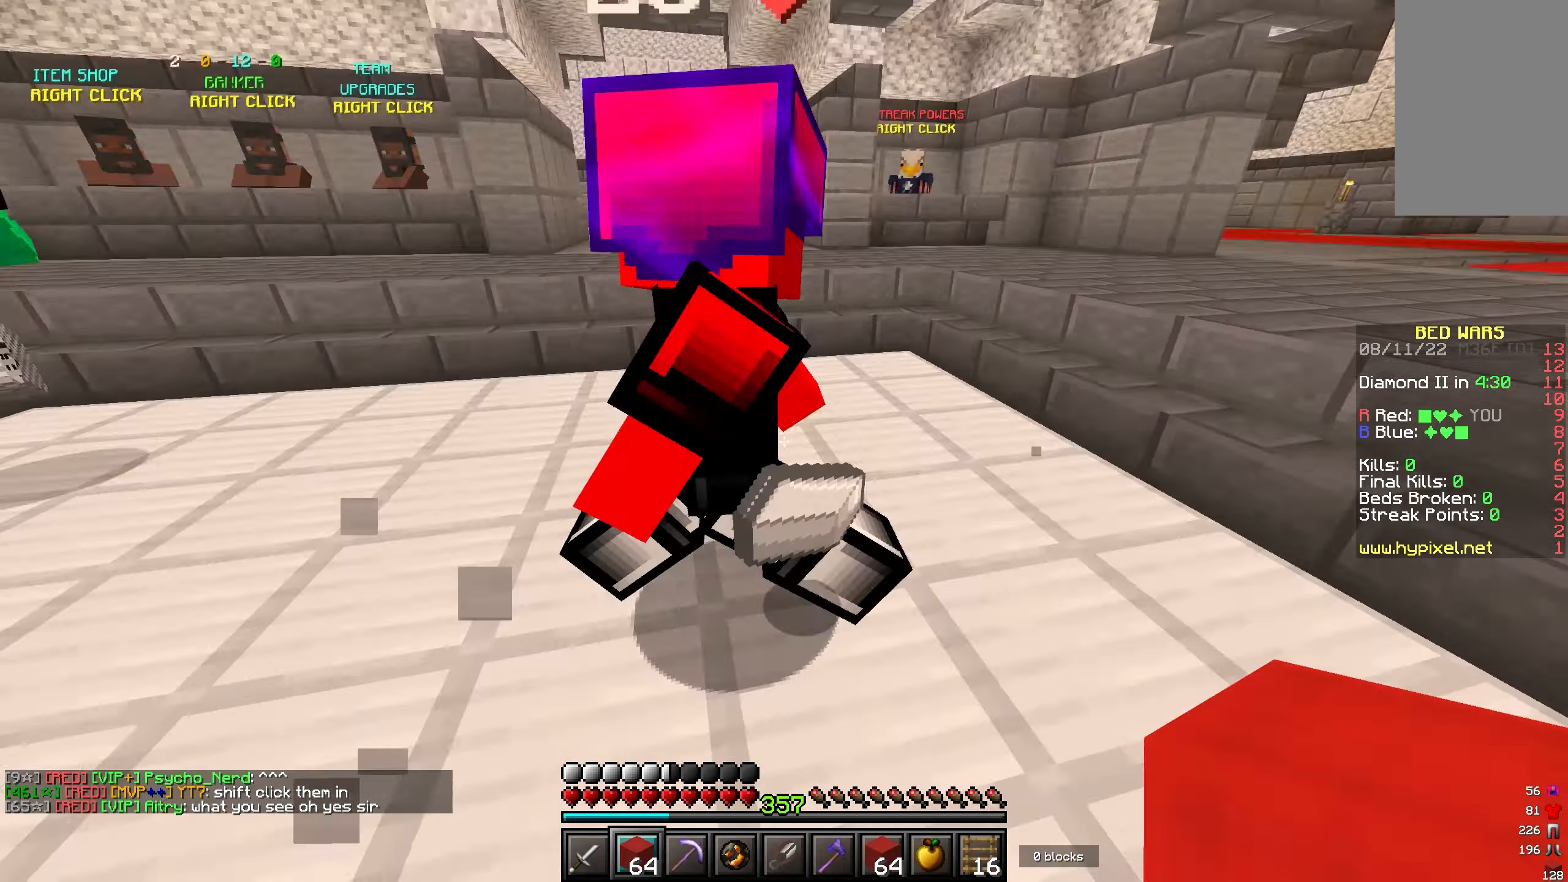
Gameplay with keyboard and mouse; each line is a JSON object with the keys and mouse buttons held at the frame after it. "events" lists presses ("down") and releases ("up") of "a", "d", "s", "w", "mouse_left" and "mouse_right" between this image and that frame as [ms after this image, input, new state], when the widget could be followed in between. "mouse_left", "mouse_right" = the "left", "right" buttons of the "mouse" list. No other keys are recorded. Fast repeated clicks can show as one long hold. Mouse movement is not recorded.
{"keys": ["a", "w"], "mouse": [], "events": [[67, "d", "up"], [67, "mouse_left", "up"], [100, "a", "down"], [383, "mouse_left", "down"], [450, "mouse_left", "up"]]}
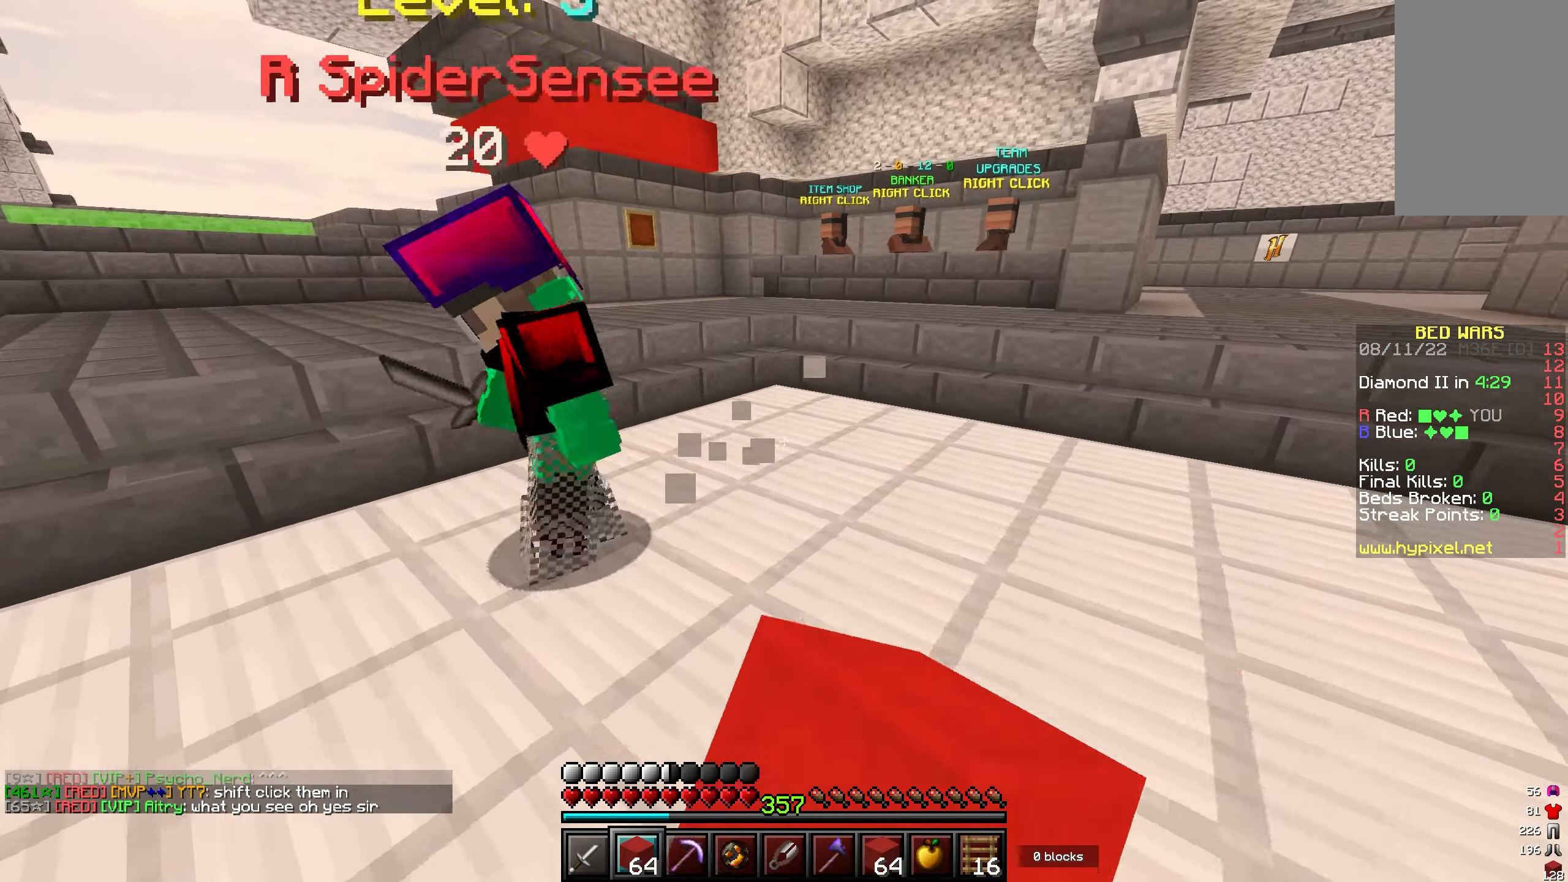
{"keys": ["w"], "mouse": ["left"], "events": [[50, "mouse_left", "down"], [150, "a", "up"], [167, "mouse_left", "up"], [233, "mouse_left", "down"], [367, "mouse_left", "up"], [450, "mouse_left", "down"]]}
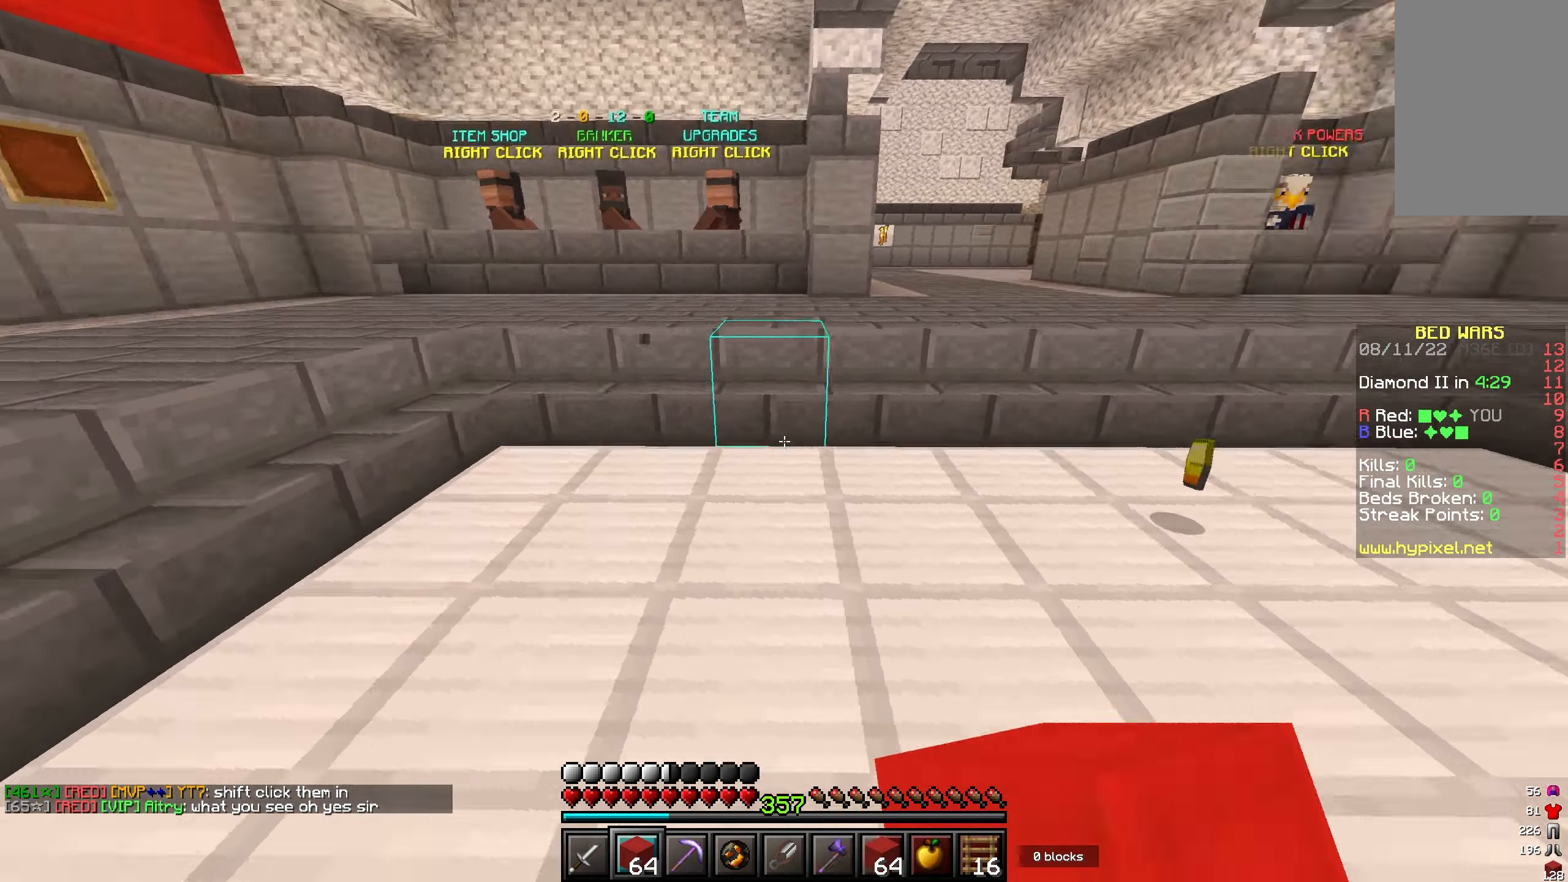
{"keys": ["w"], "mouse": []}
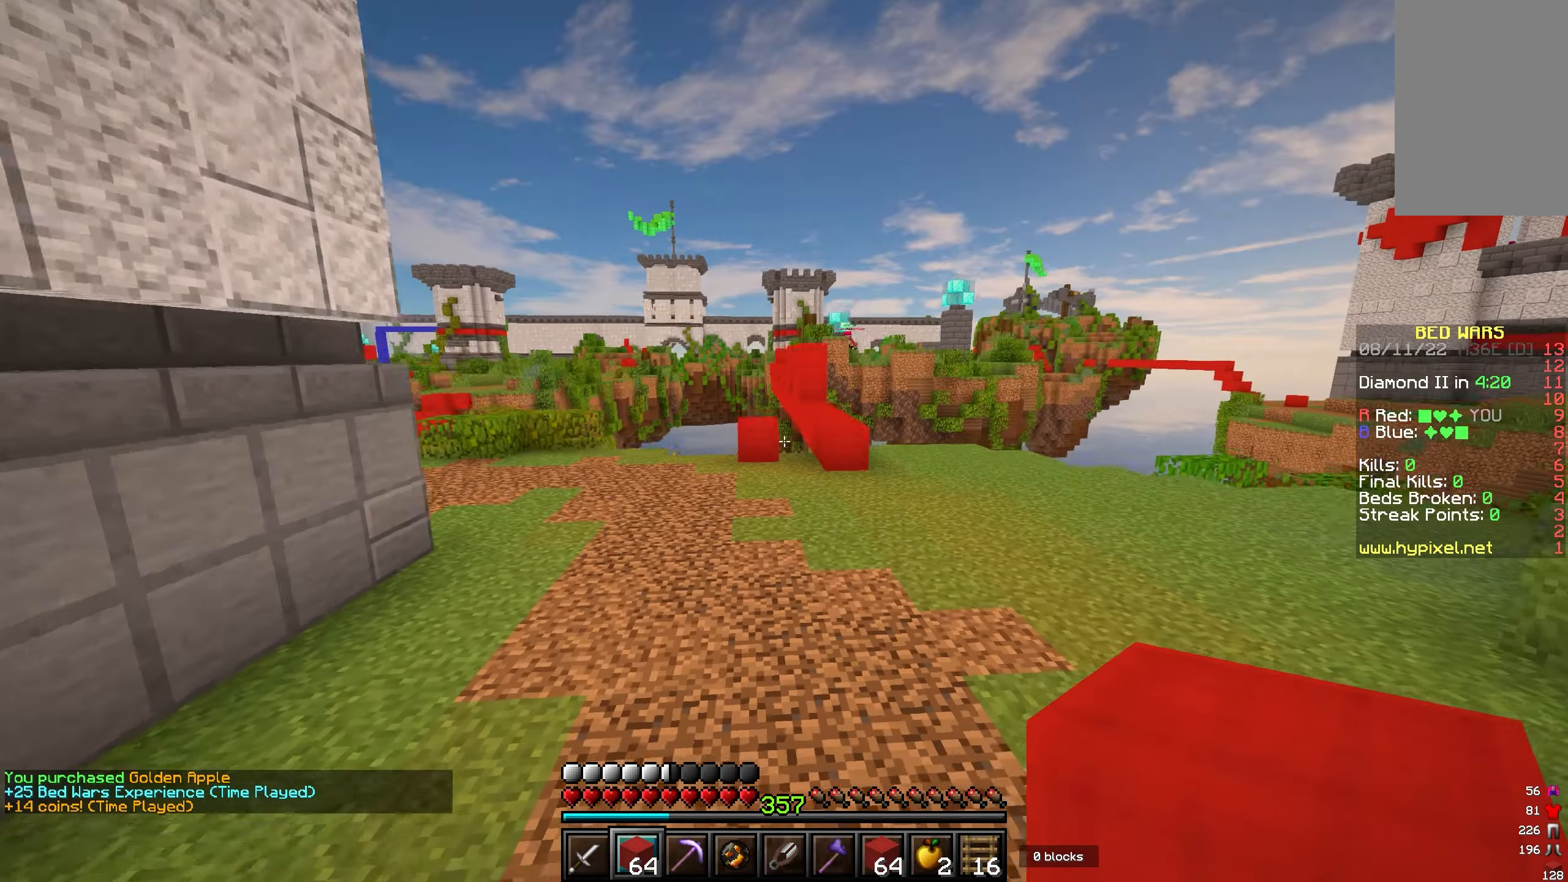
{"keys": ["w"], "mouse": [], "events": []}
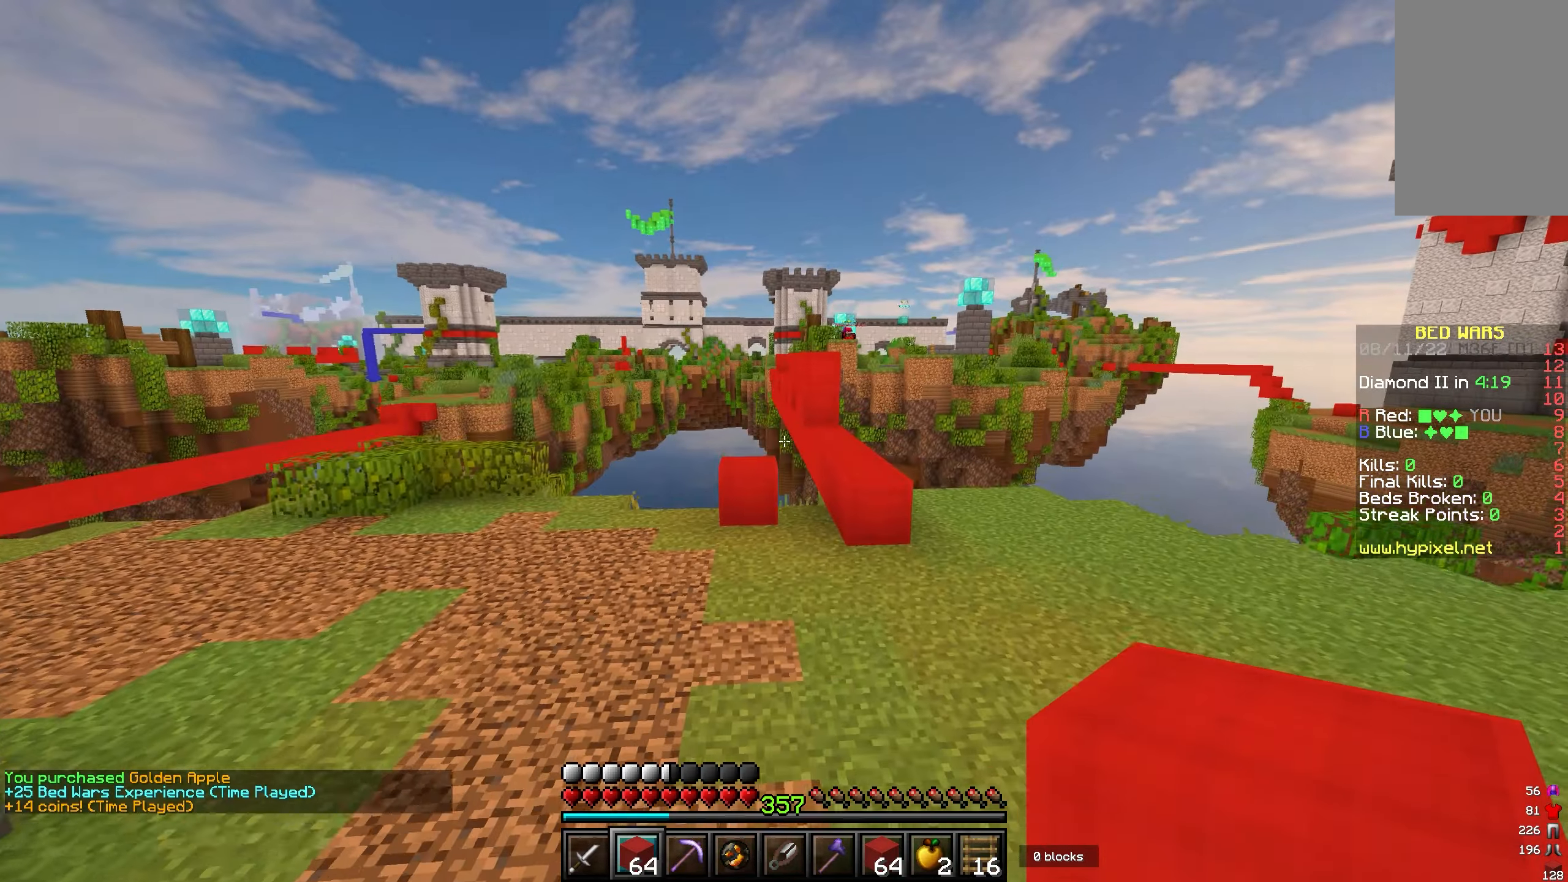
{"keys": ["d", "w"], "mouse": [], "events": [[167, "d", "down"]]}
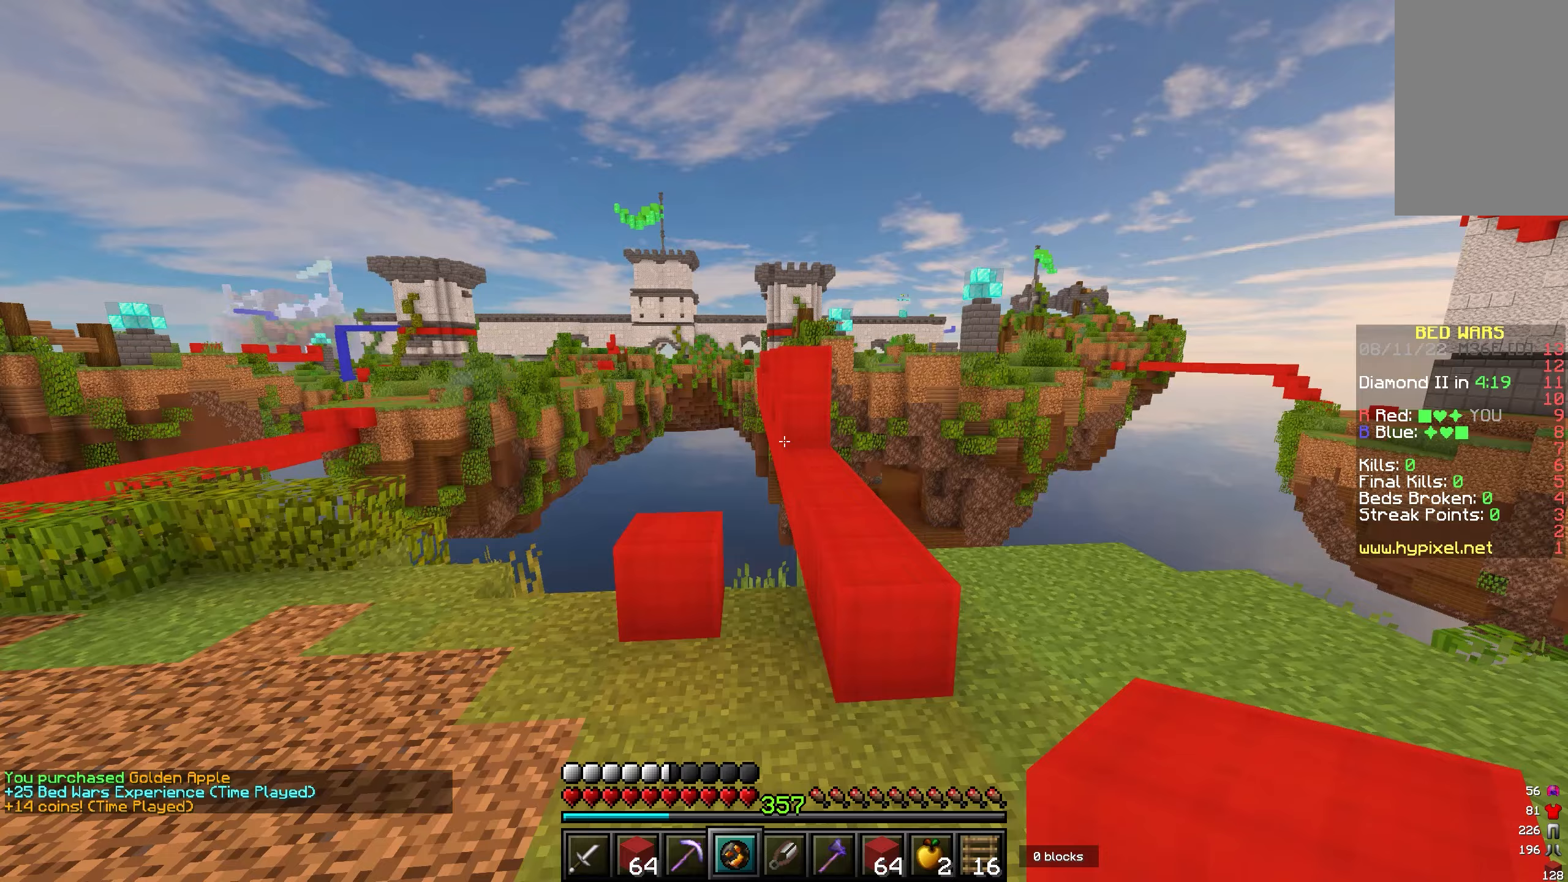
{"keys": ["a", "w"], "mouse": [], "events": [[133, "d", "up"], [483, "a", "down"]]}
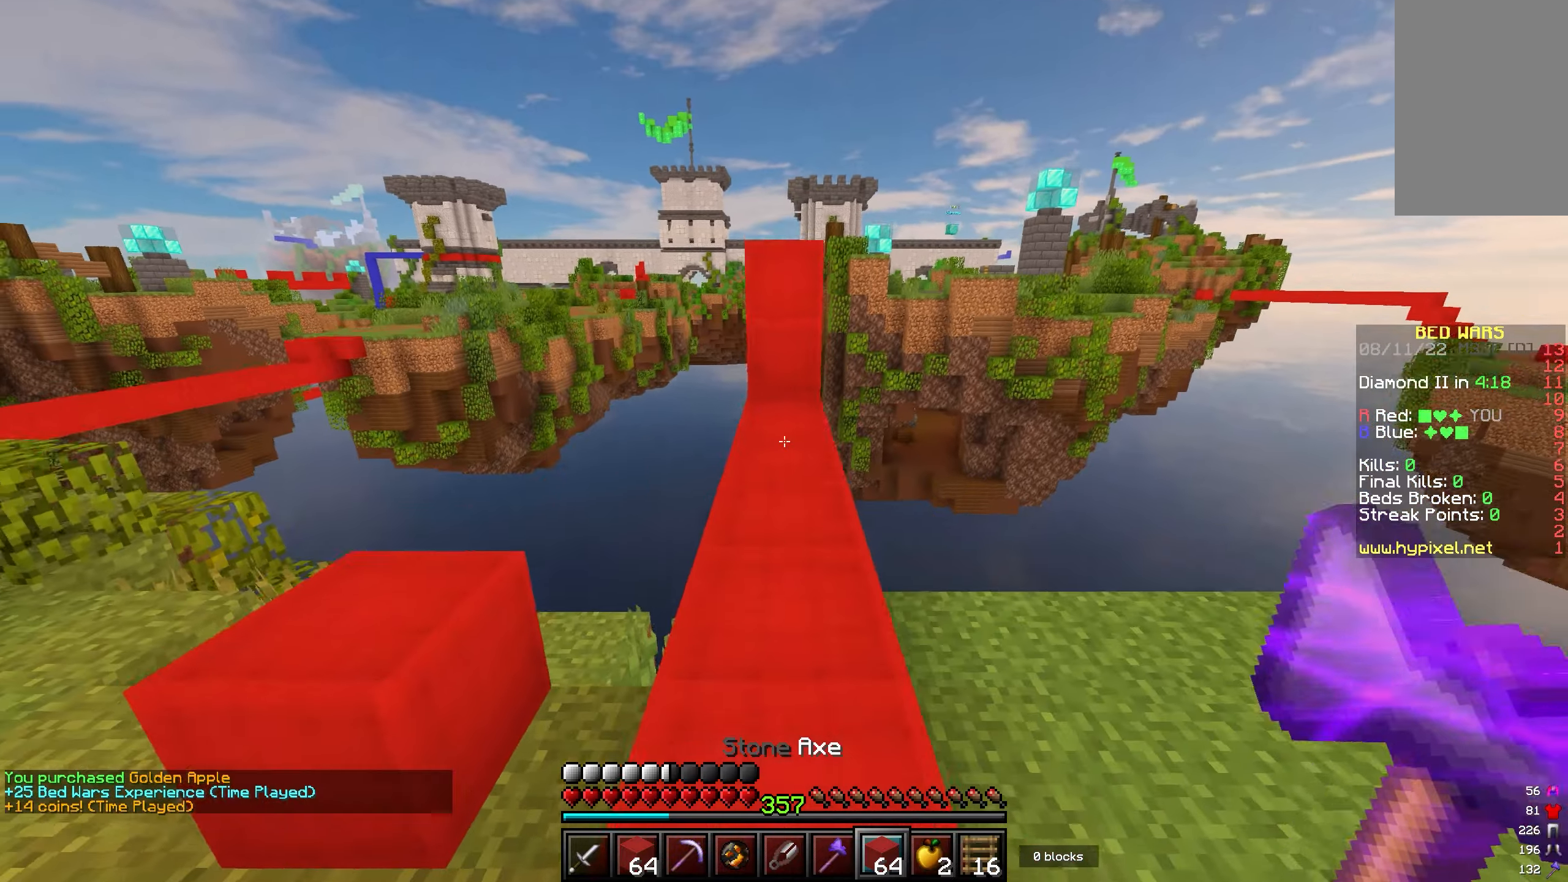
{"keys": ["w"], "mouse": [], "events": [[100, "a", "up"], [250, "mouse_right", "down"], [350, "mouse_right", "up"]]}
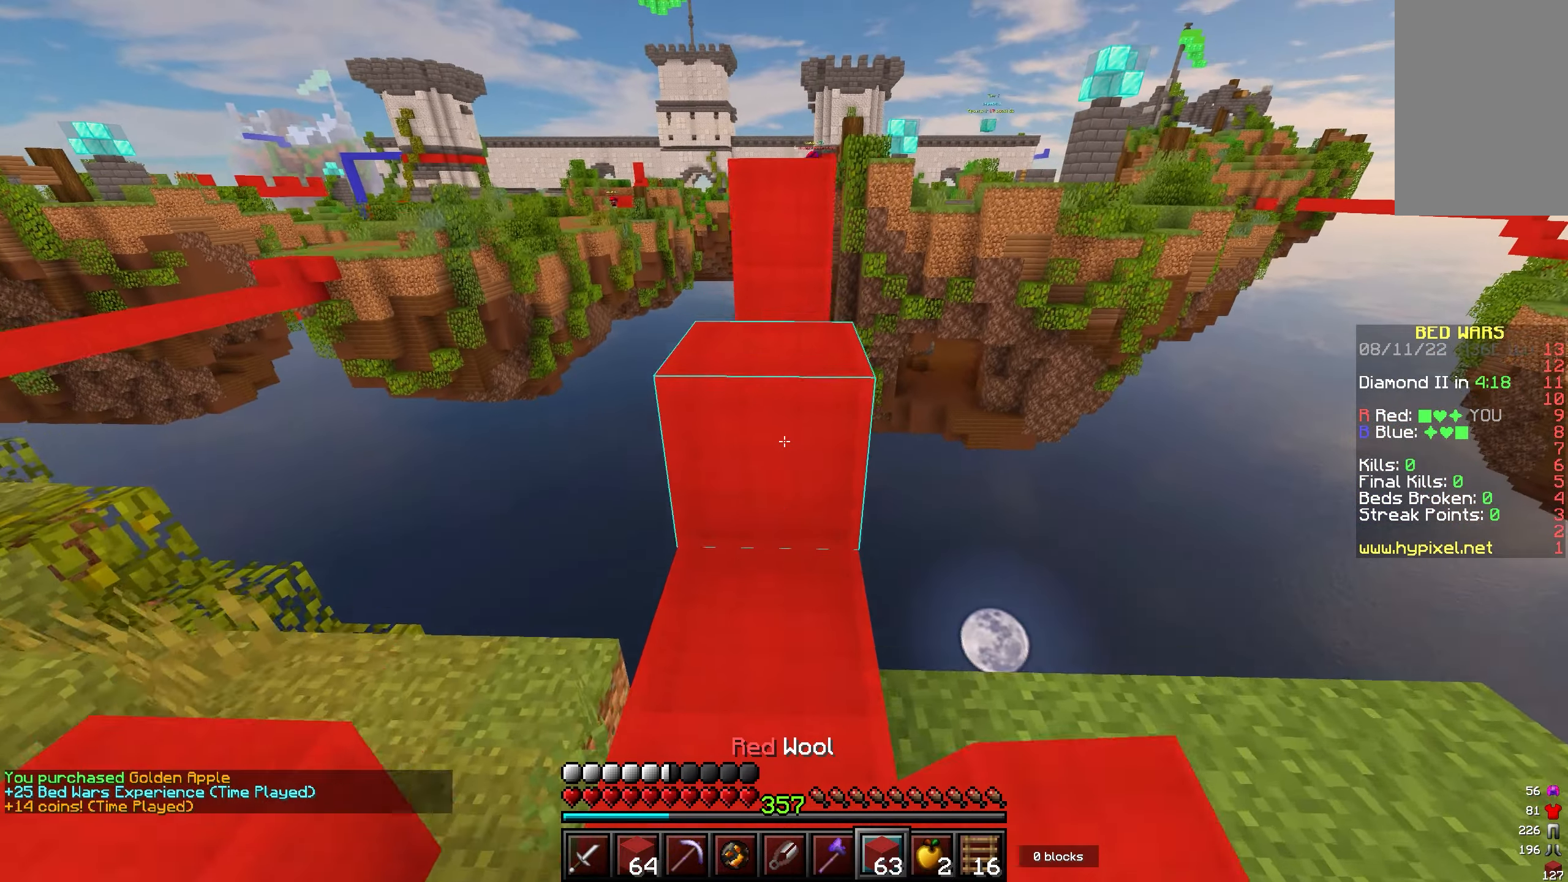
{"keys": ["w"], "mouse": [], "events": []}
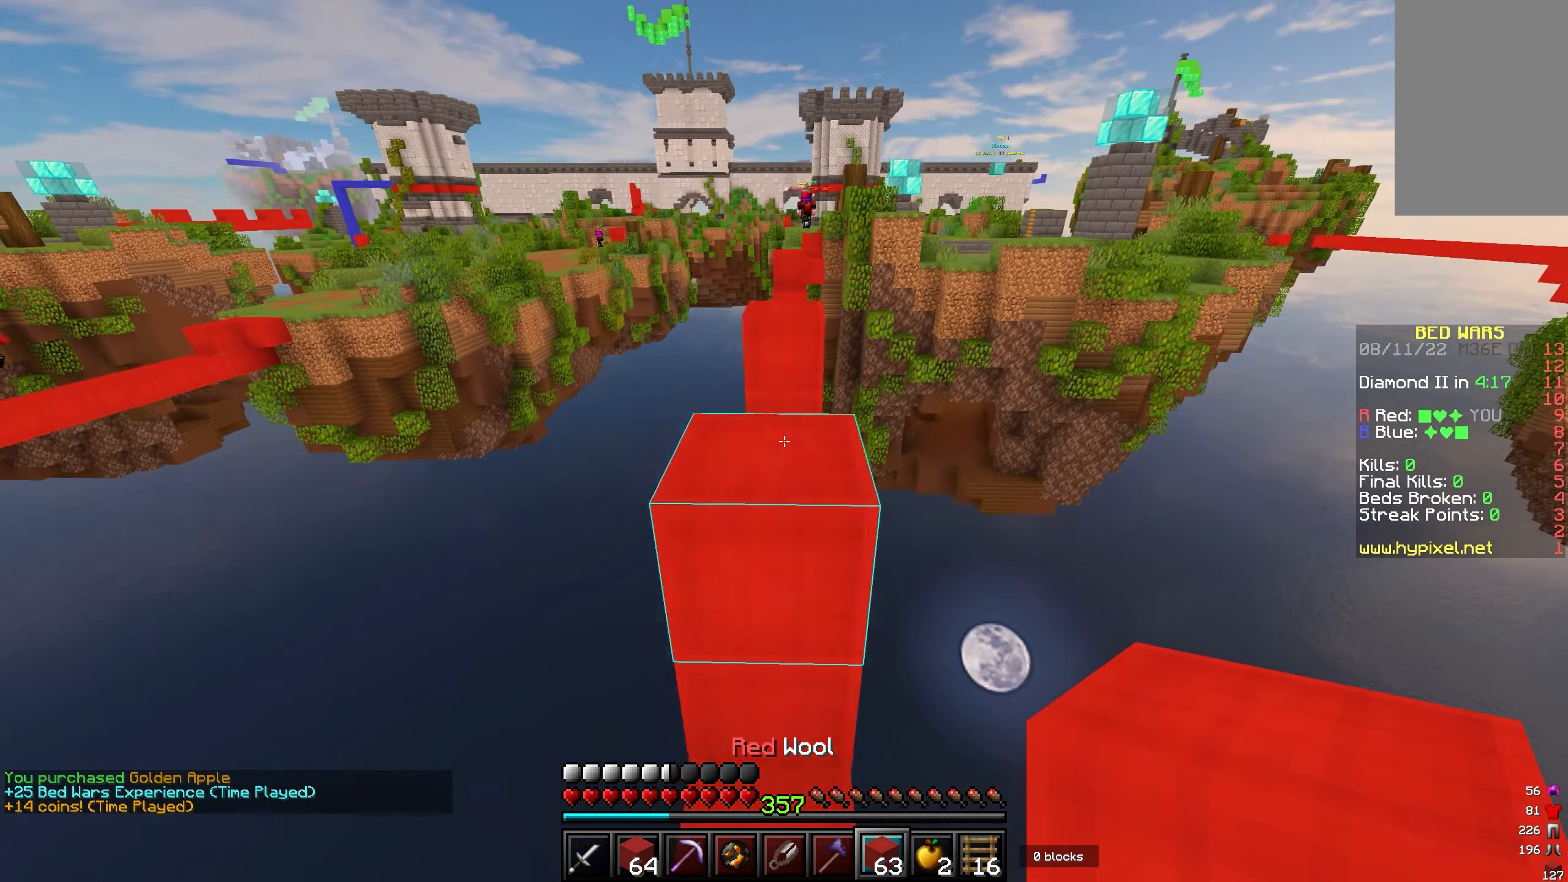
{"keys": ["w"], "mouse": [], "events": []}
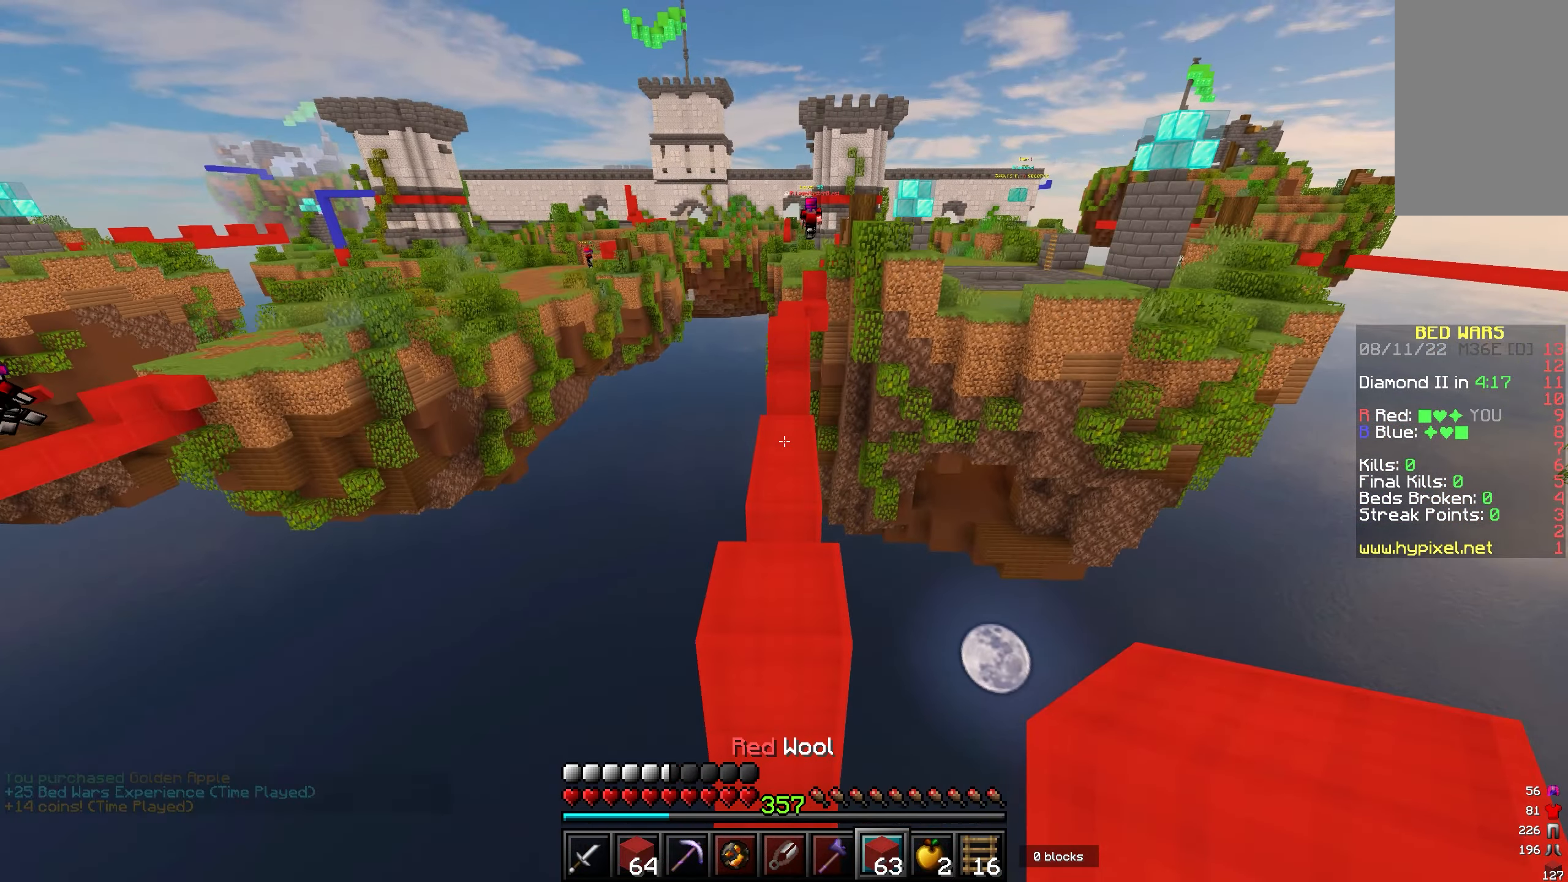
{"keys": ["w"], "mouse": ["right"], "events": [[500, "mouse_right", "down"]]}
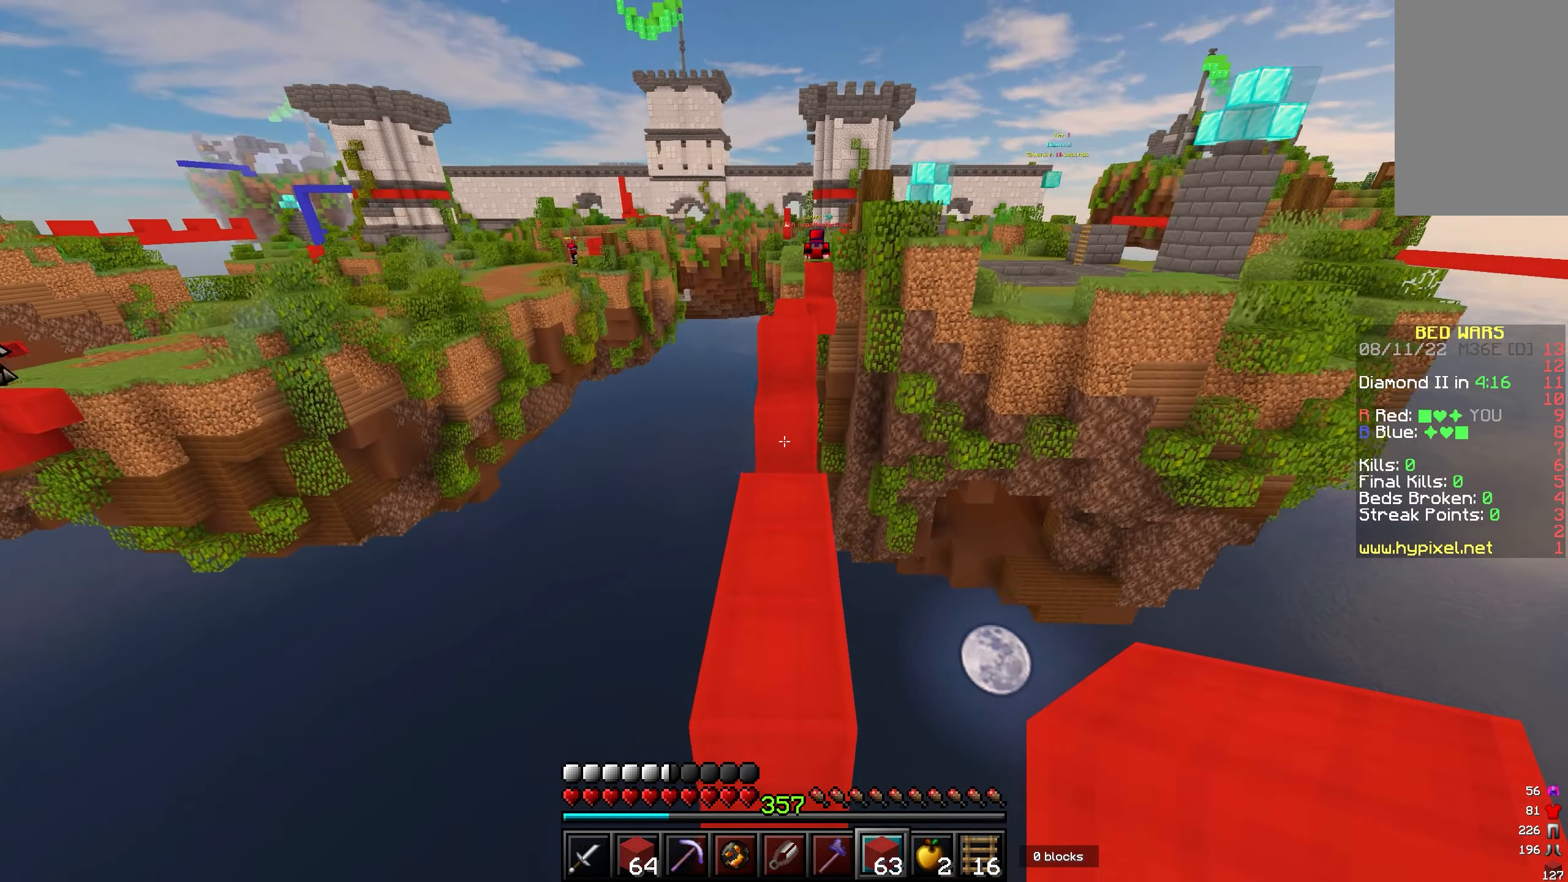
{"keys": ["w"], "mouse": [], "events": [[17, "mouse_right", "up"], [33, "mouse_right", "down"], [50, "mouse_right", "up"], [67, "mouse_right", "down"], [83, "mouse_right", "up"], [133, "mouse_right", "down"], [167, "mouse_right", "up"]]}
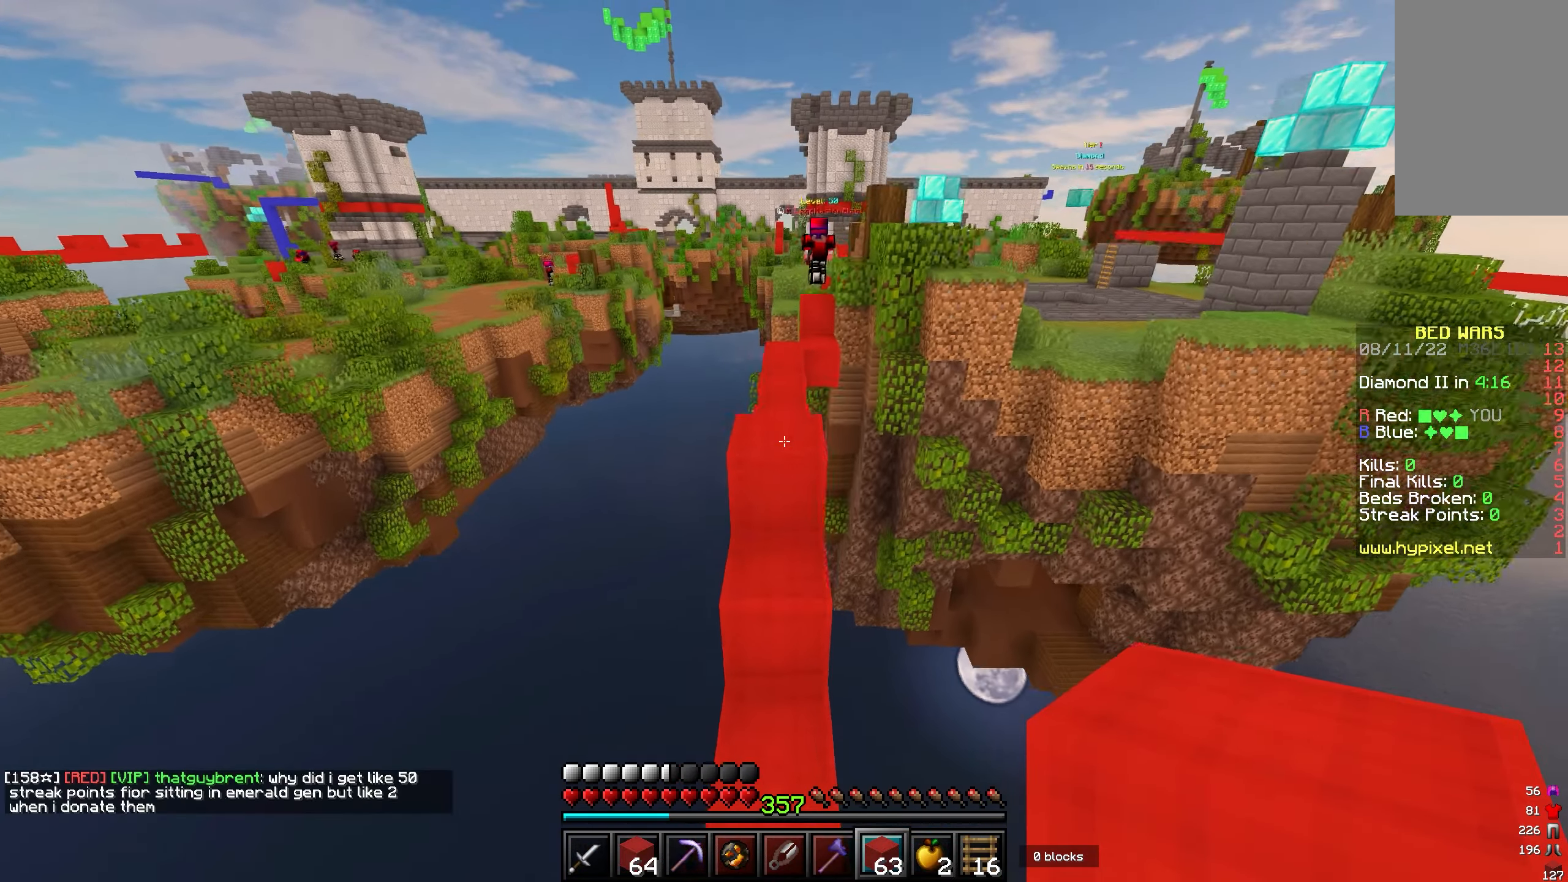
{"keys": ["w"], "mouse": [], "events": []}
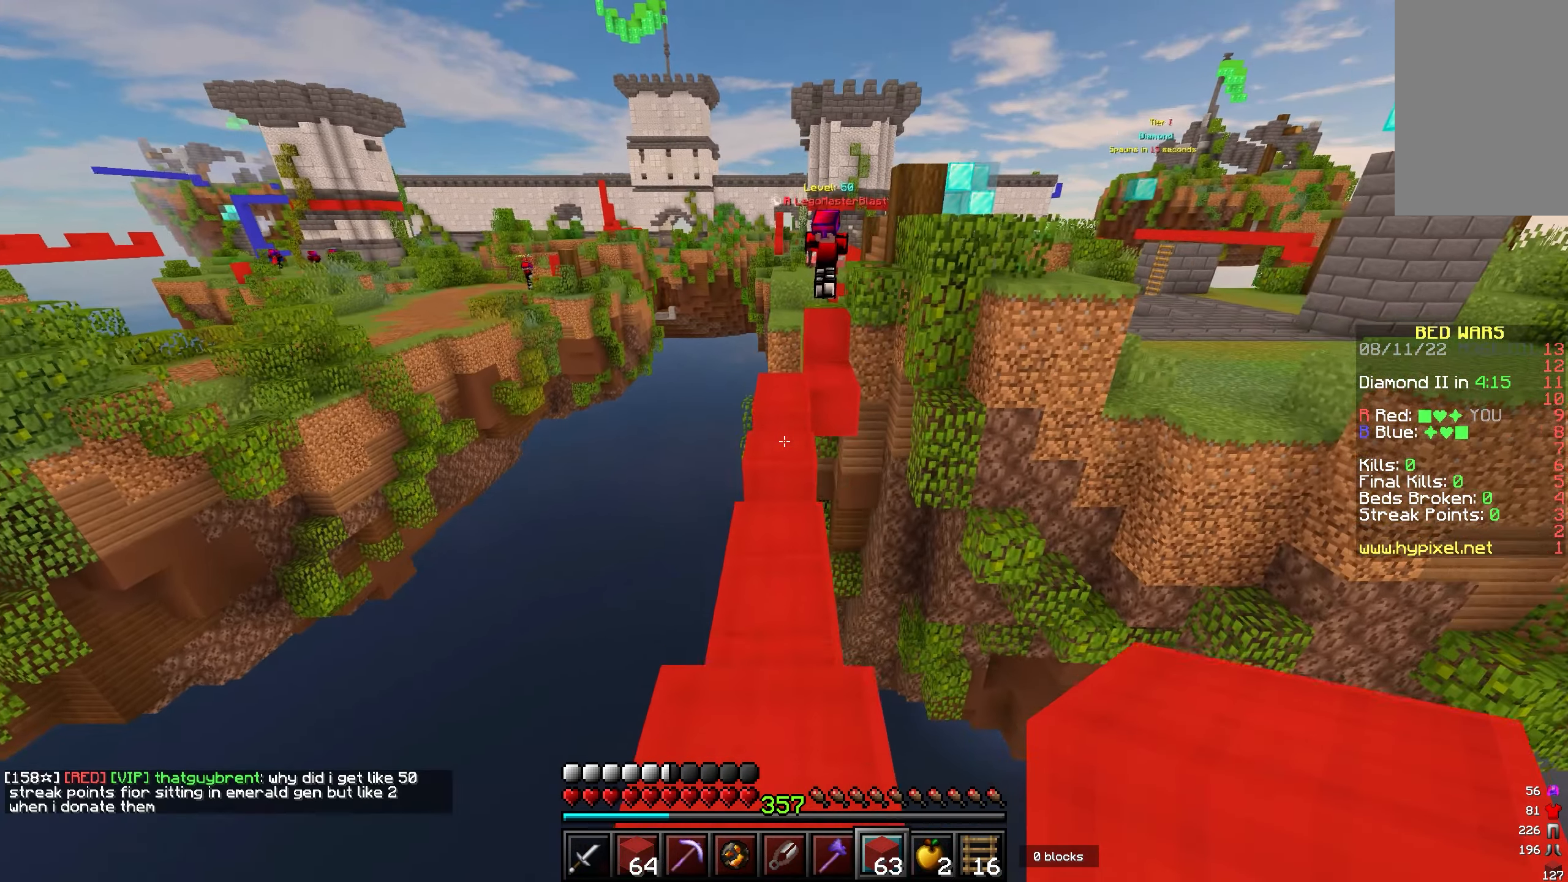
{"keys": ["w"], "mouse": [], "events": []}
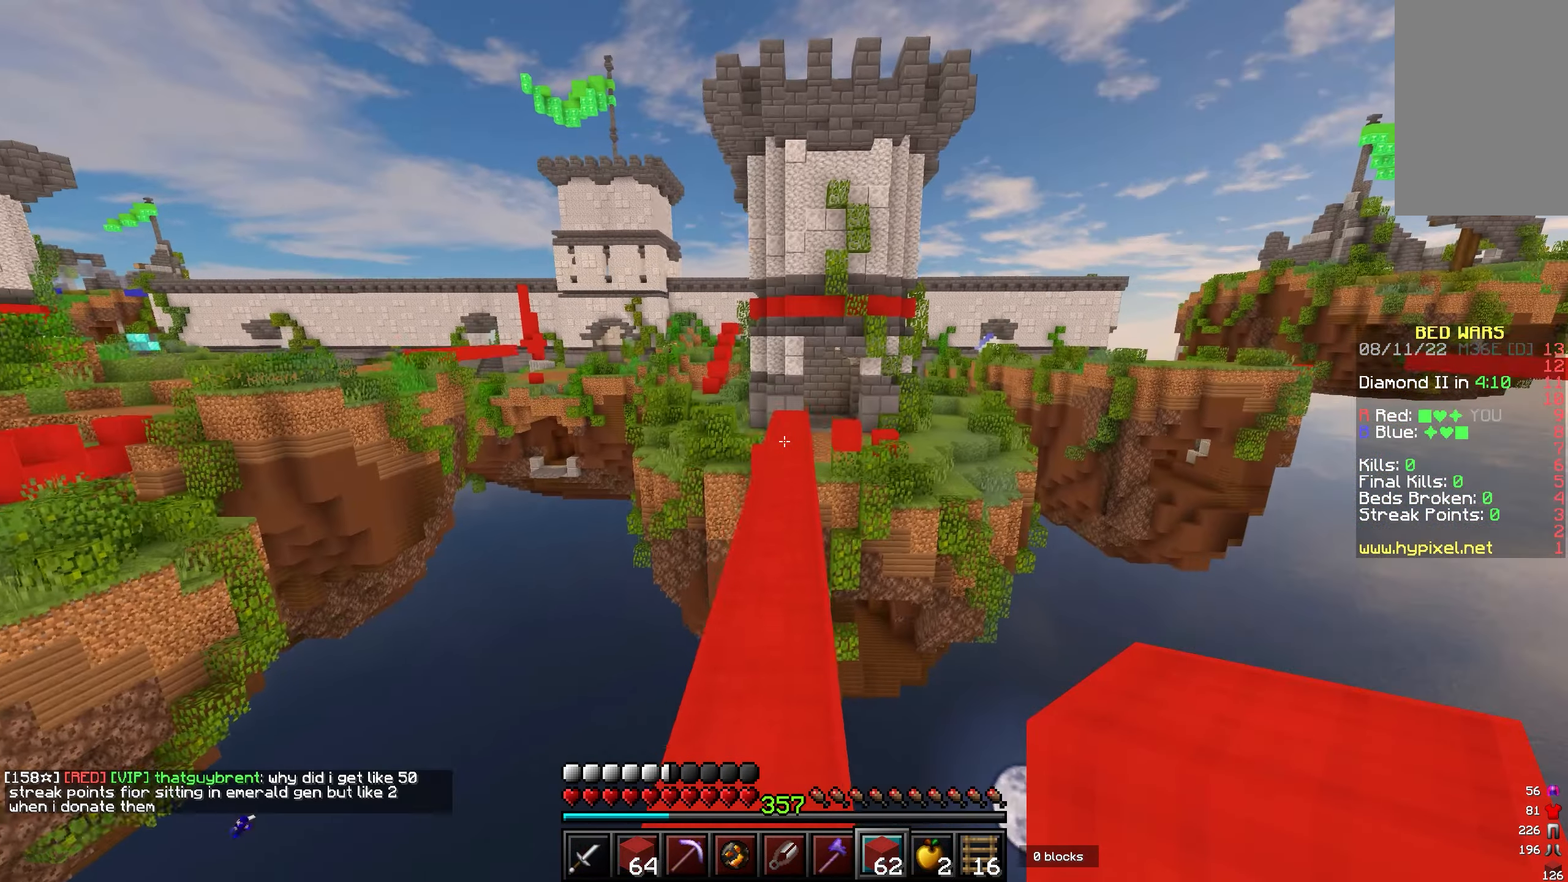
{"keys": ["w"], "mouse": [], "events": []}
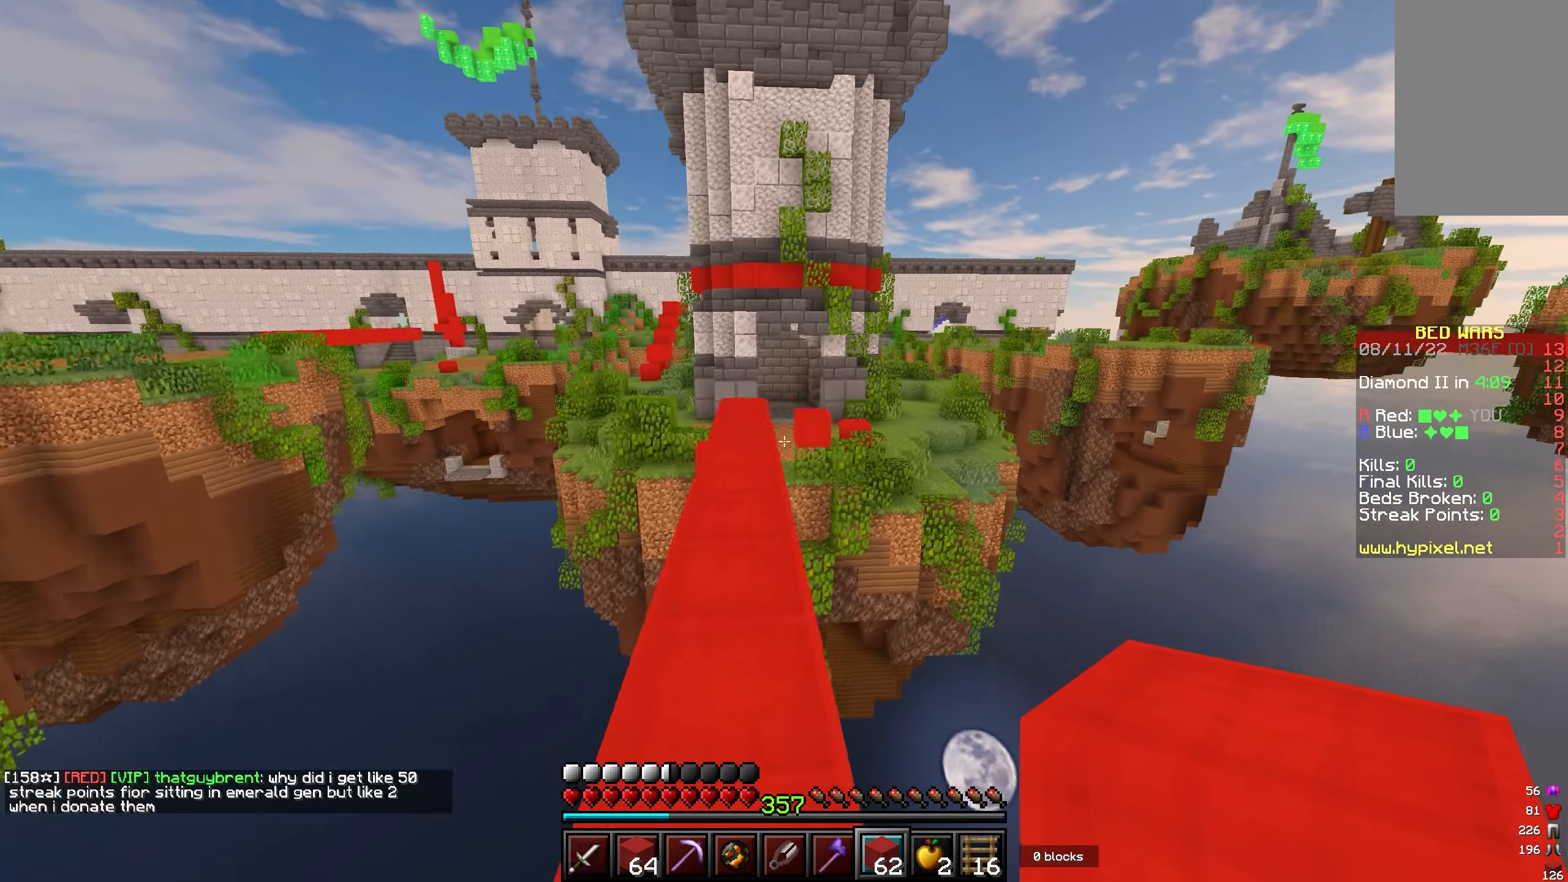
{"keys": ["w"], "mouse": [], "events": []}
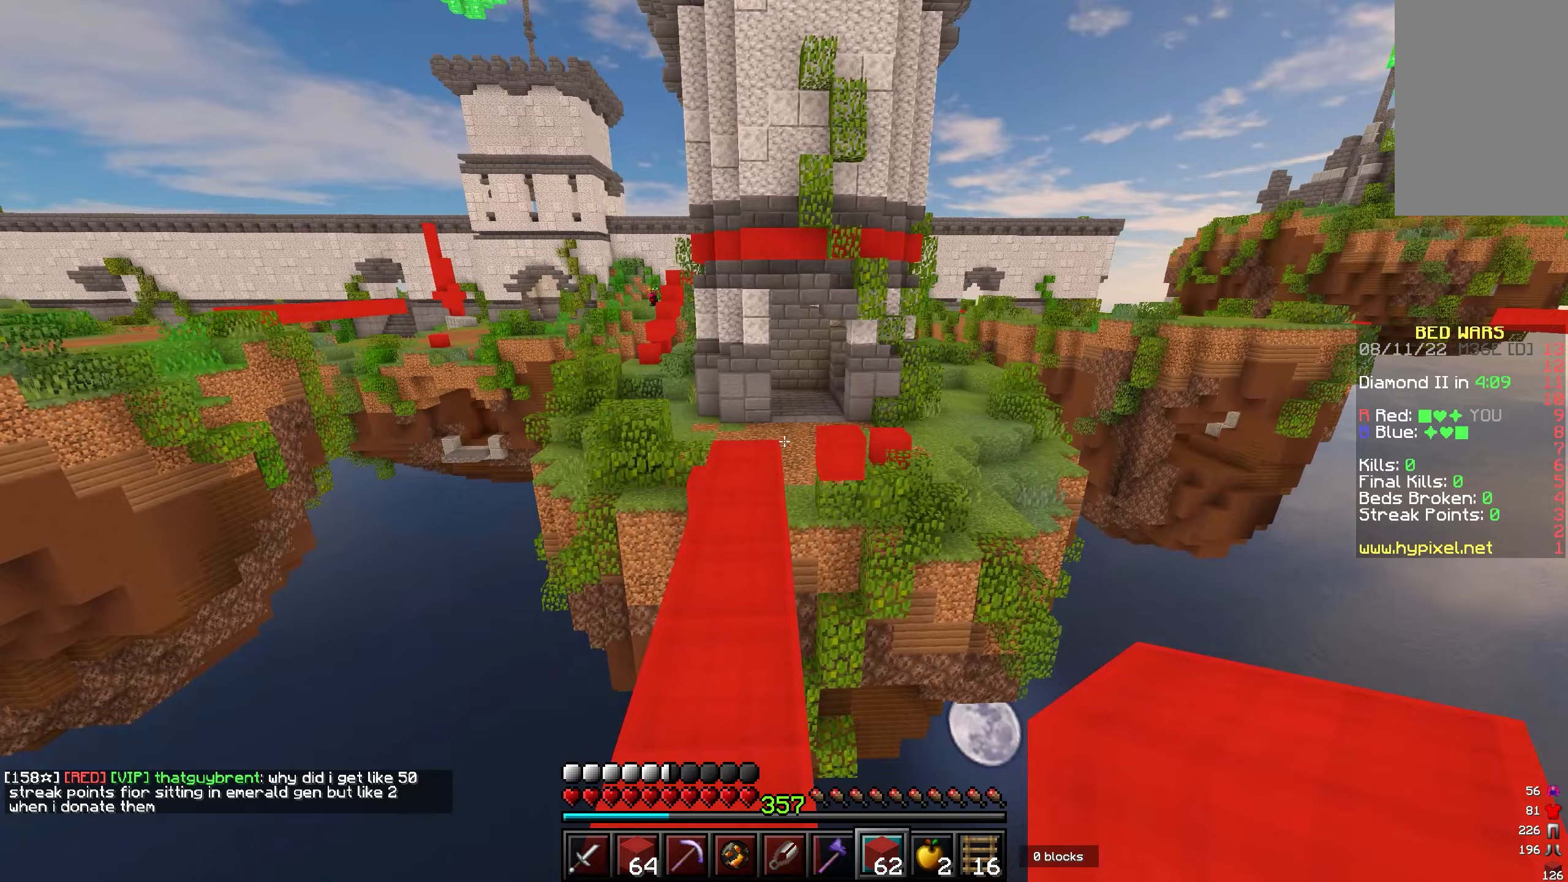
{"keys": ["w"], "mouse": [], "events": []}
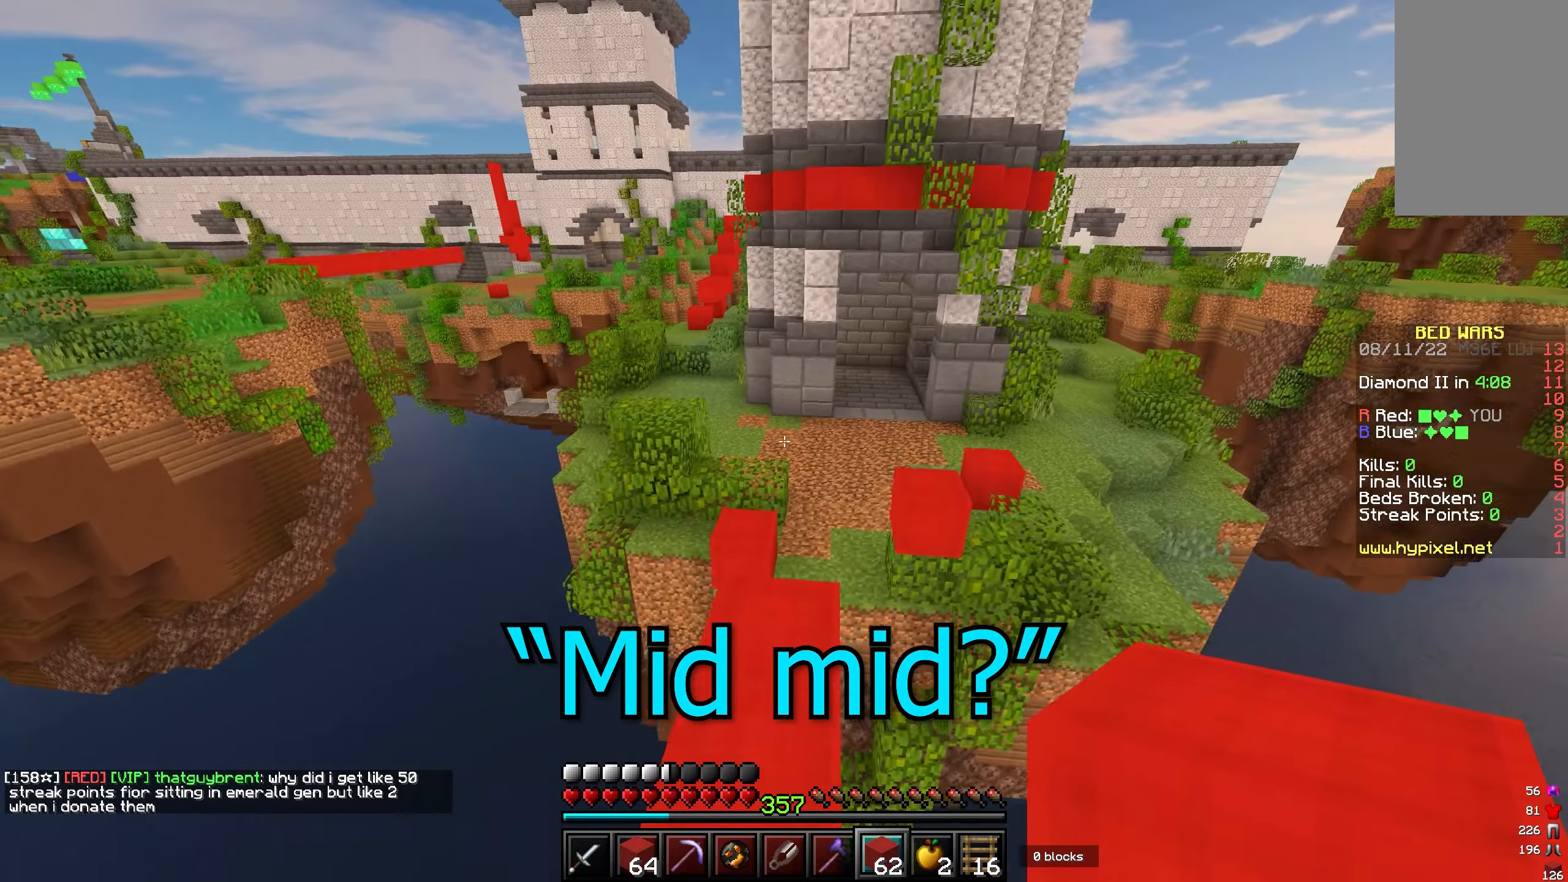
{"keys": ["w"], "mouse": [], "events": []}
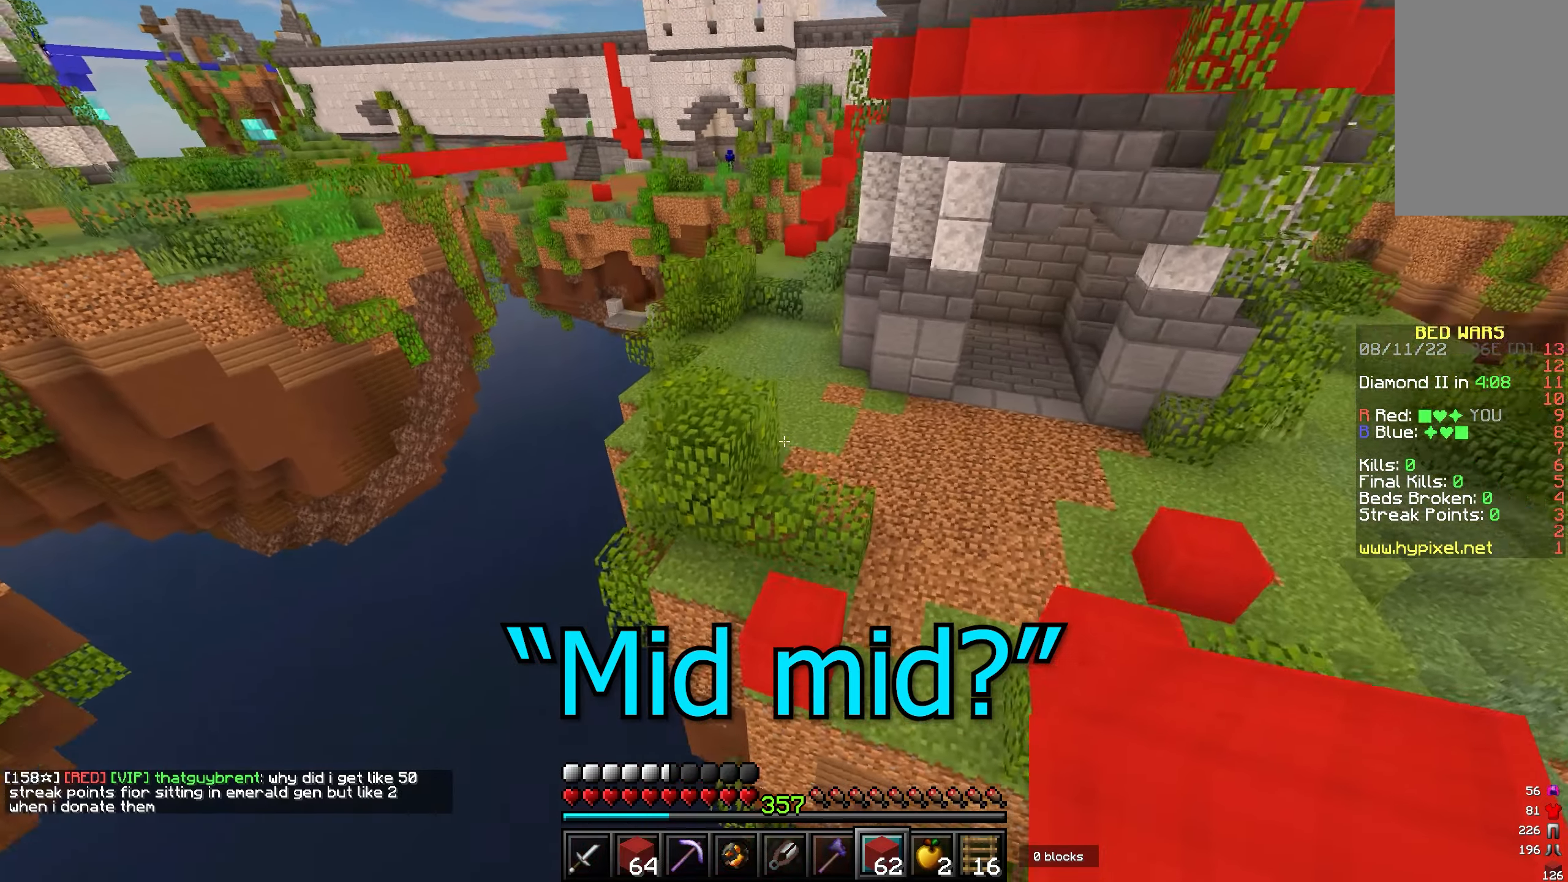
{"keys": ["w"], "mouse": ["right"], "events": [[433, "mouse_right", "down"]]}
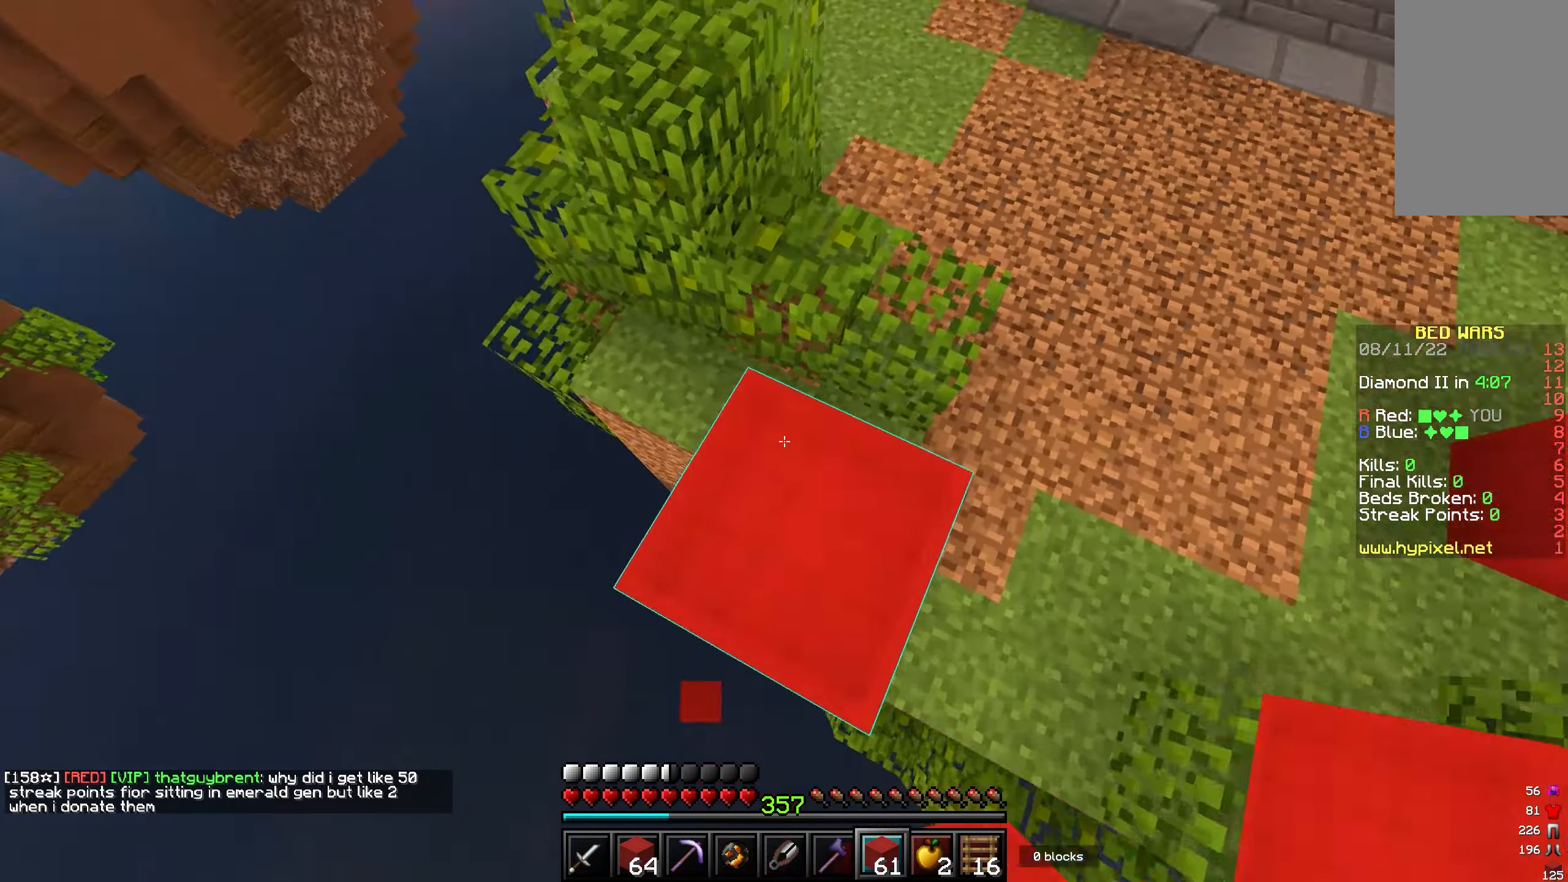
{"keys": ["d", "w"], "mouse": [], "events": [[33, "mouse_right", "up"], [167, "d", "down"]]}
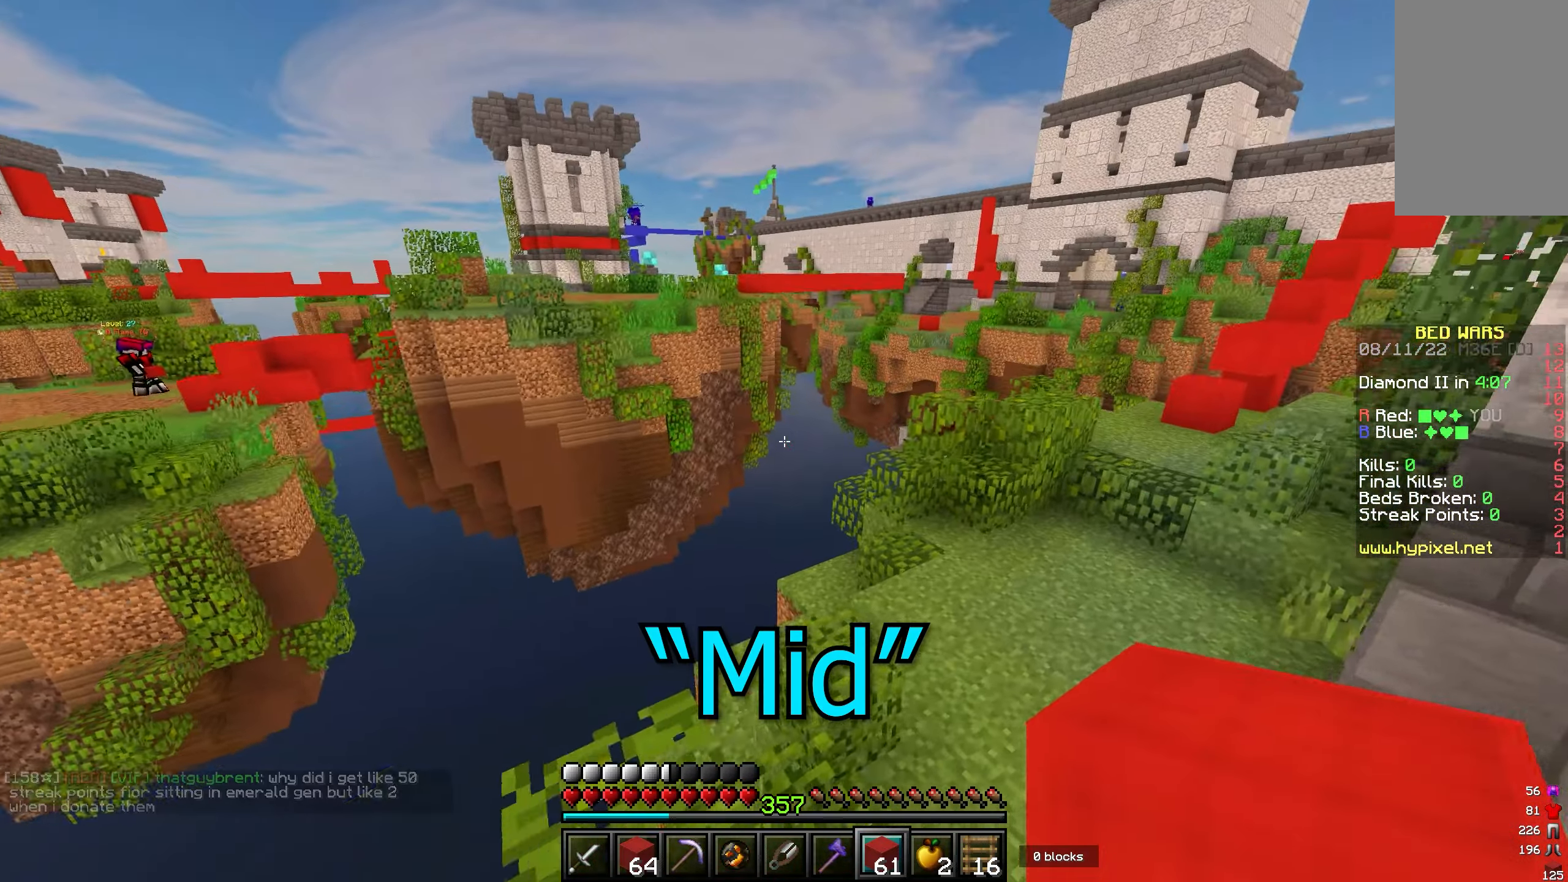
{"keys": ["d", "w"], "mouse": [], "events": []}
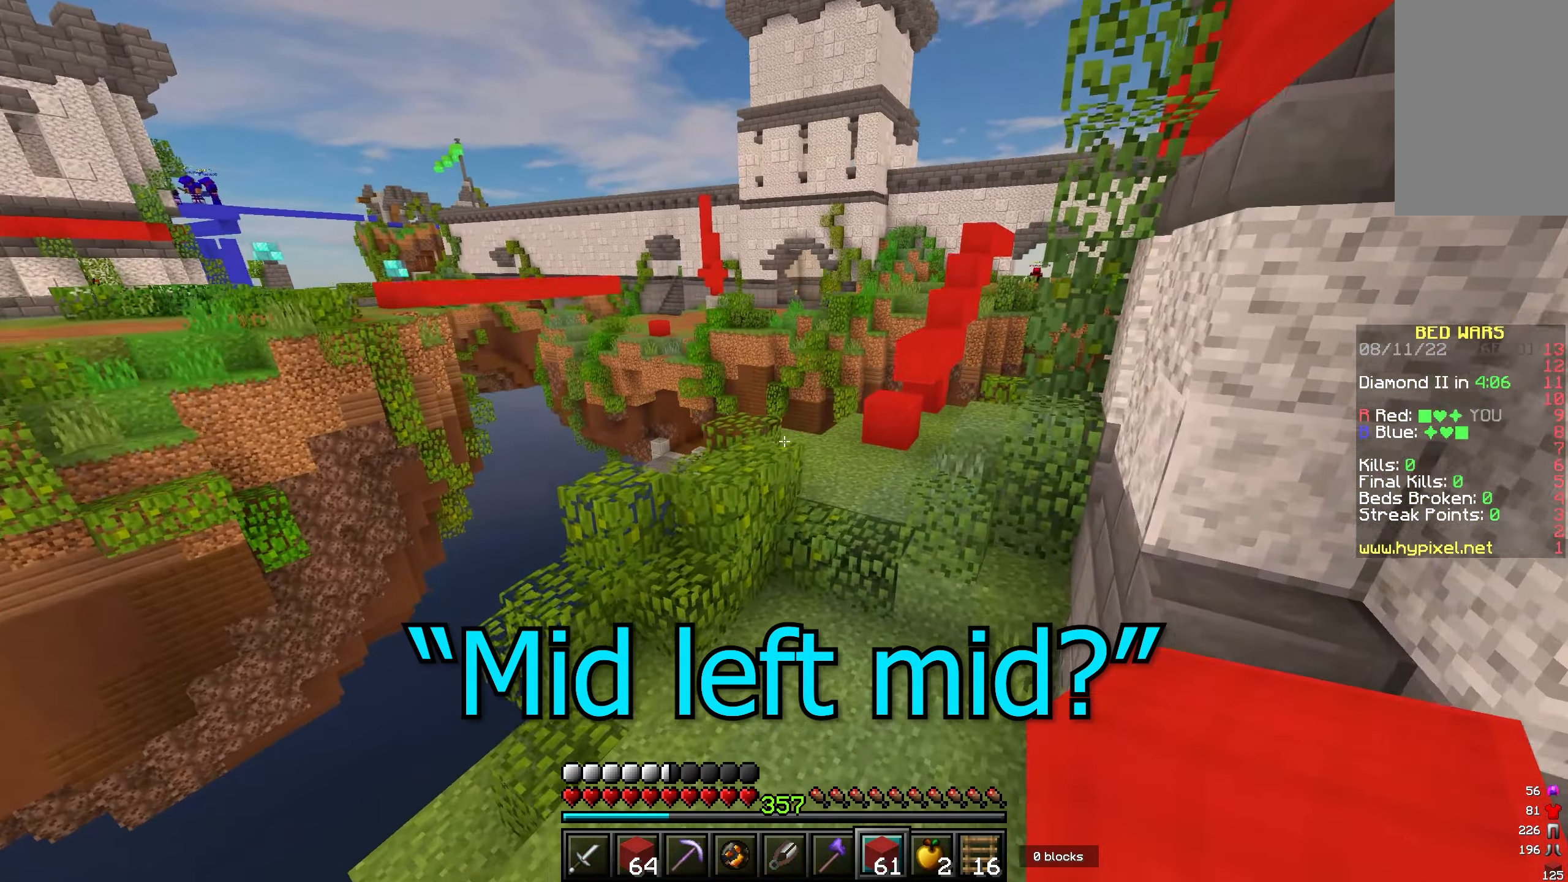
{"keys": ["w"], "mouse": [], "events": [[100, "d", "up"]]}